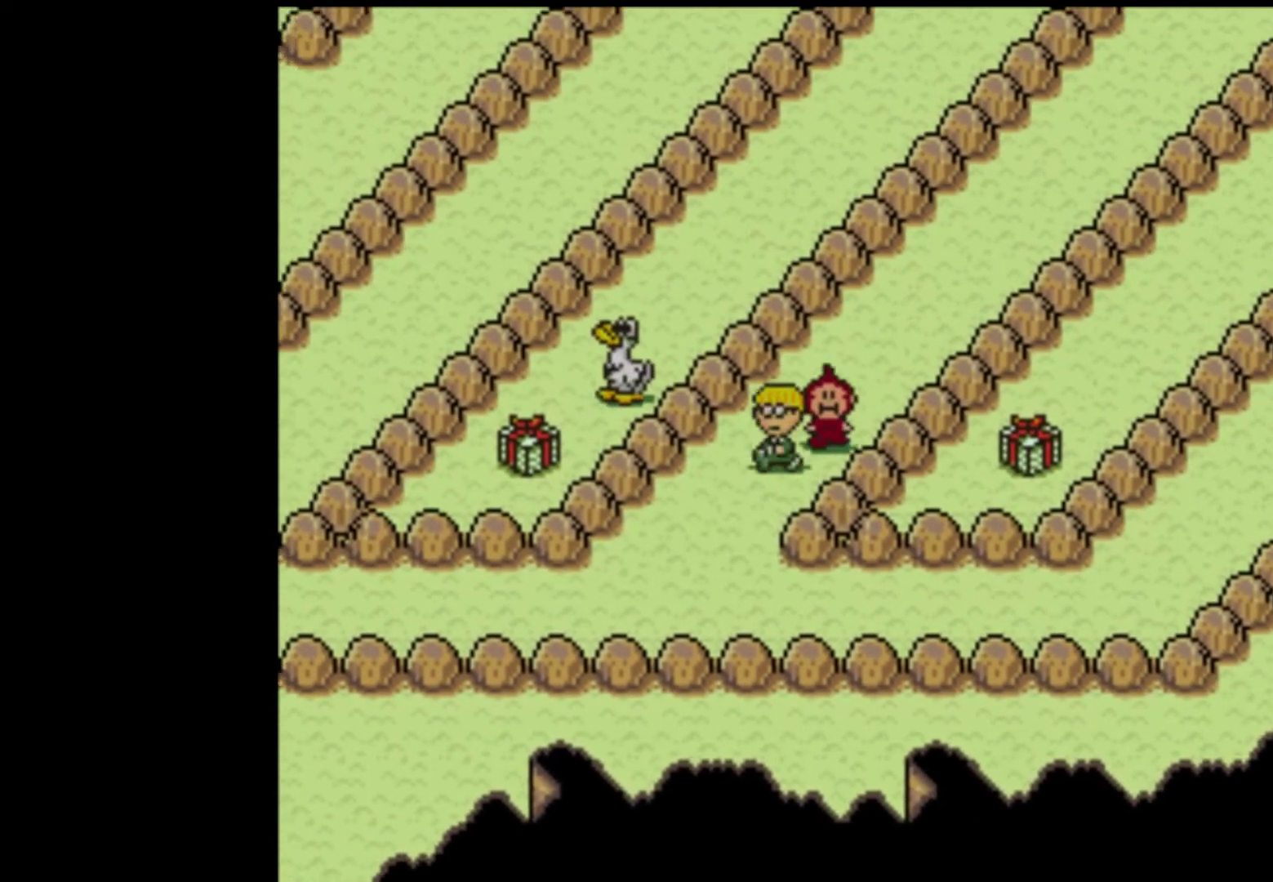
Gameplay with a controller (Nintendo layout); each line is a JSON object with the inputs held at the frame after it. "events" lists button and stick changes between this image and that frame as [ms after this image, input, new state], when the widget could be followed in between. Not read: L3 R3 START.
{"buttons": ["DPAD_LEFT"], "events": [[483, "DPAD_DOWN", "up"]]}
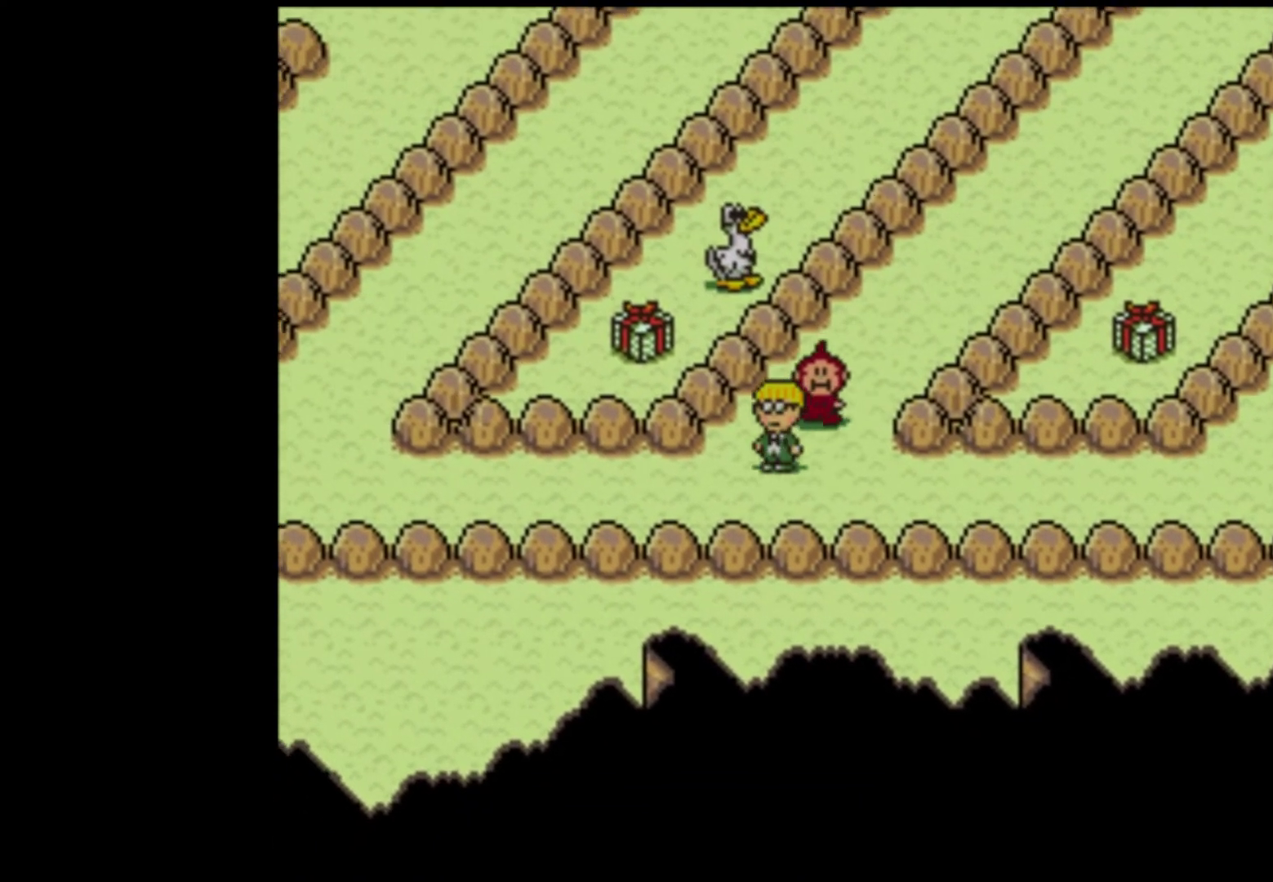
{"buttons": ["DPAD_LEFT"], "events": []}
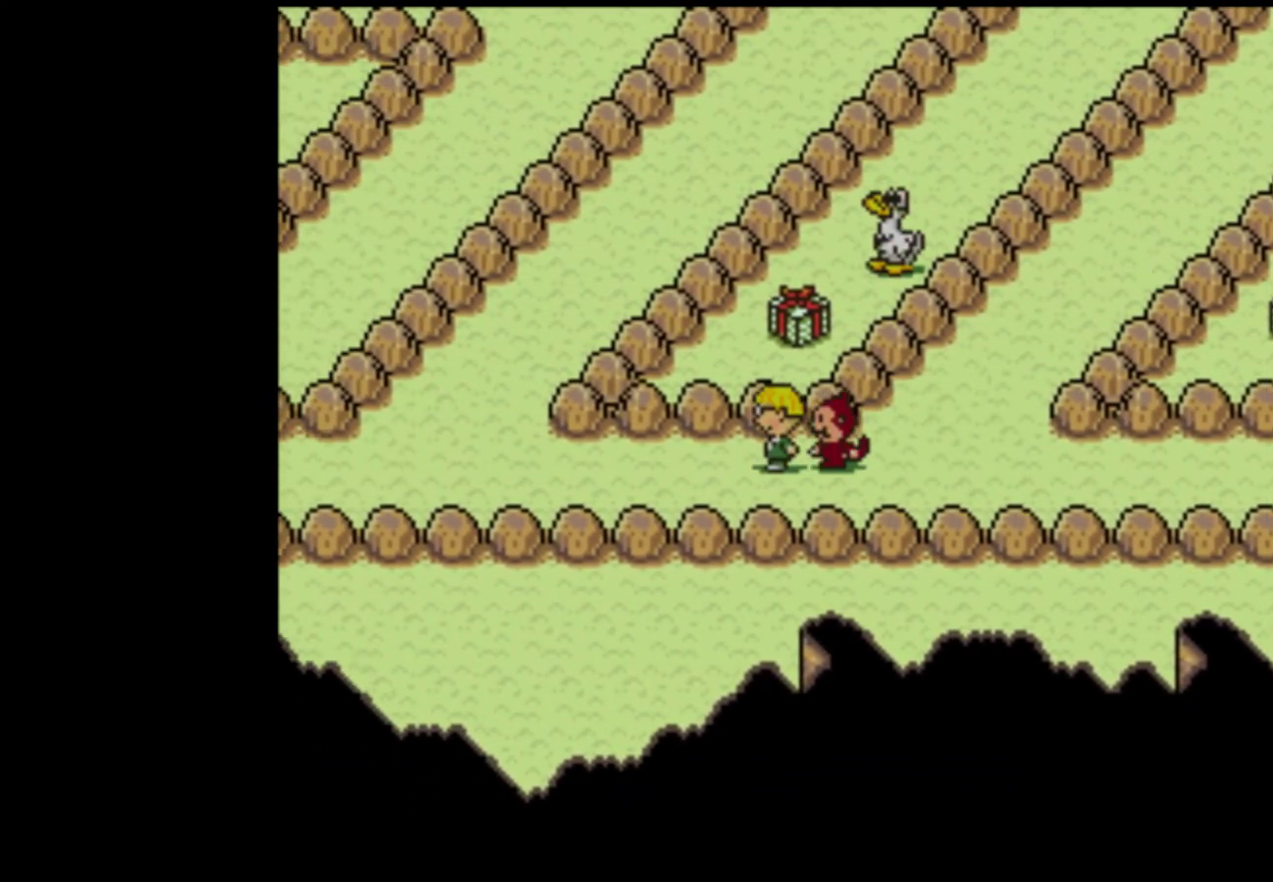
{"buttons": ["DPAD_LEFT"], "events": []}
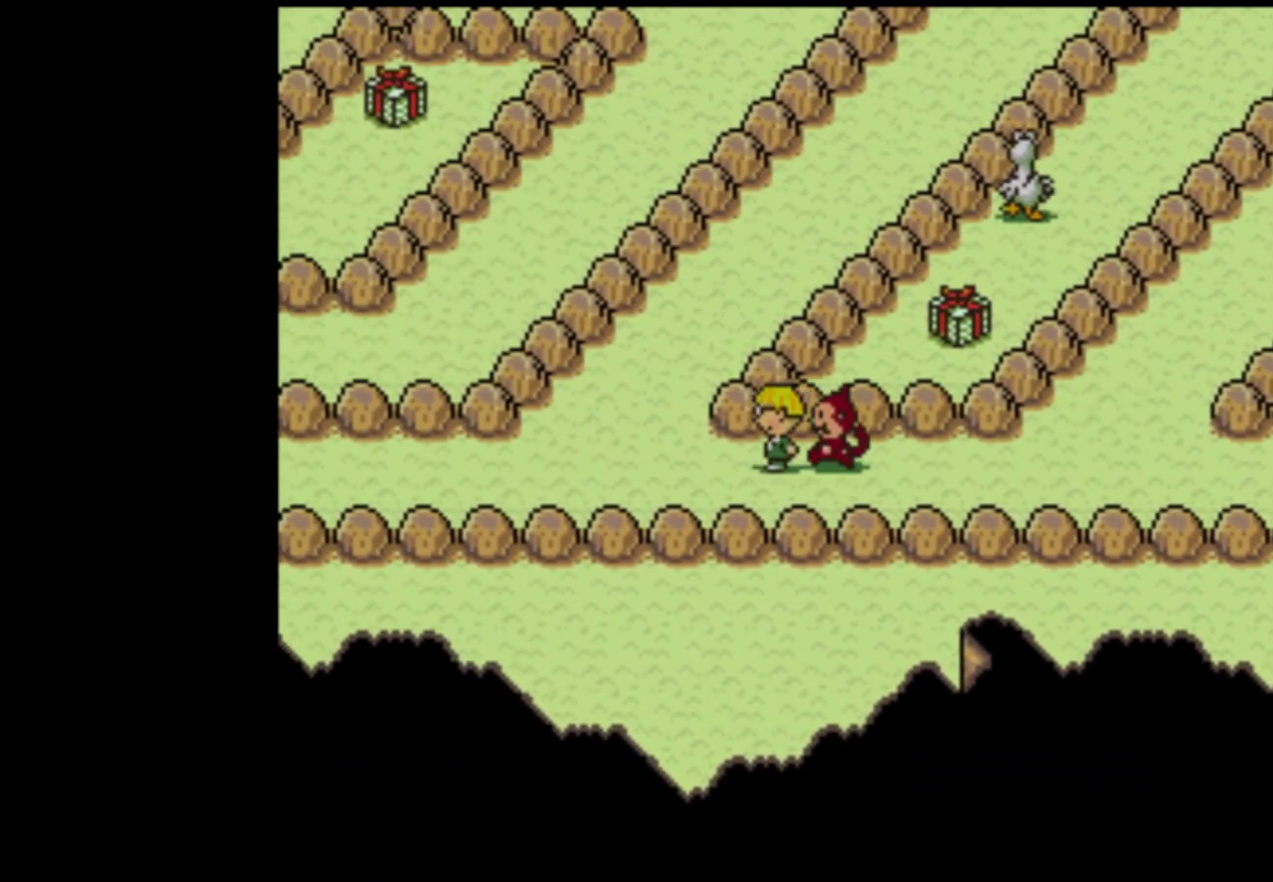
{"buttons": ["DPAD_UP"], "events": [[250, "DPAD_UP", "down"], [317, "DPAD_LEFT", "up"]]}
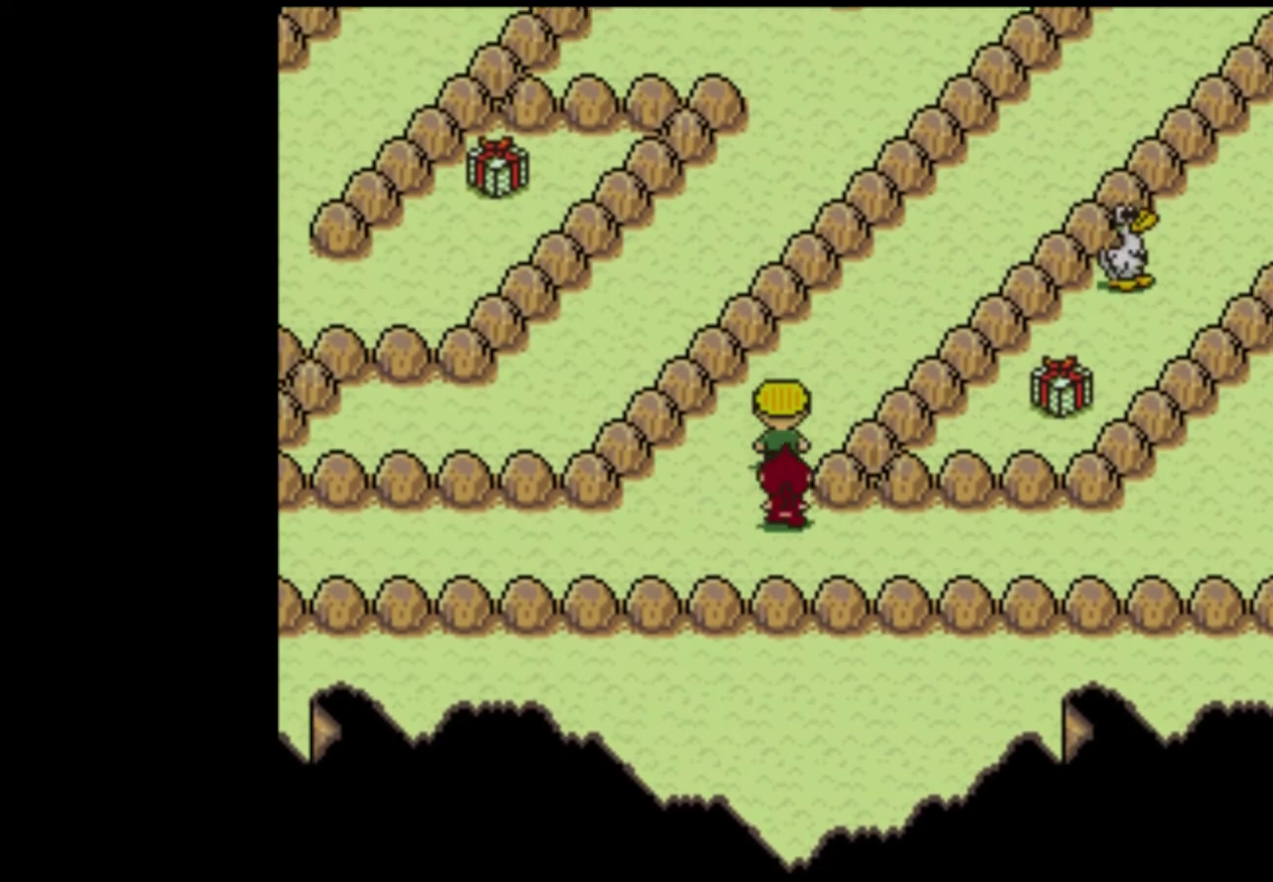
{"buttons": [], "events": [[483, "DPAD_UP", "up"]]}
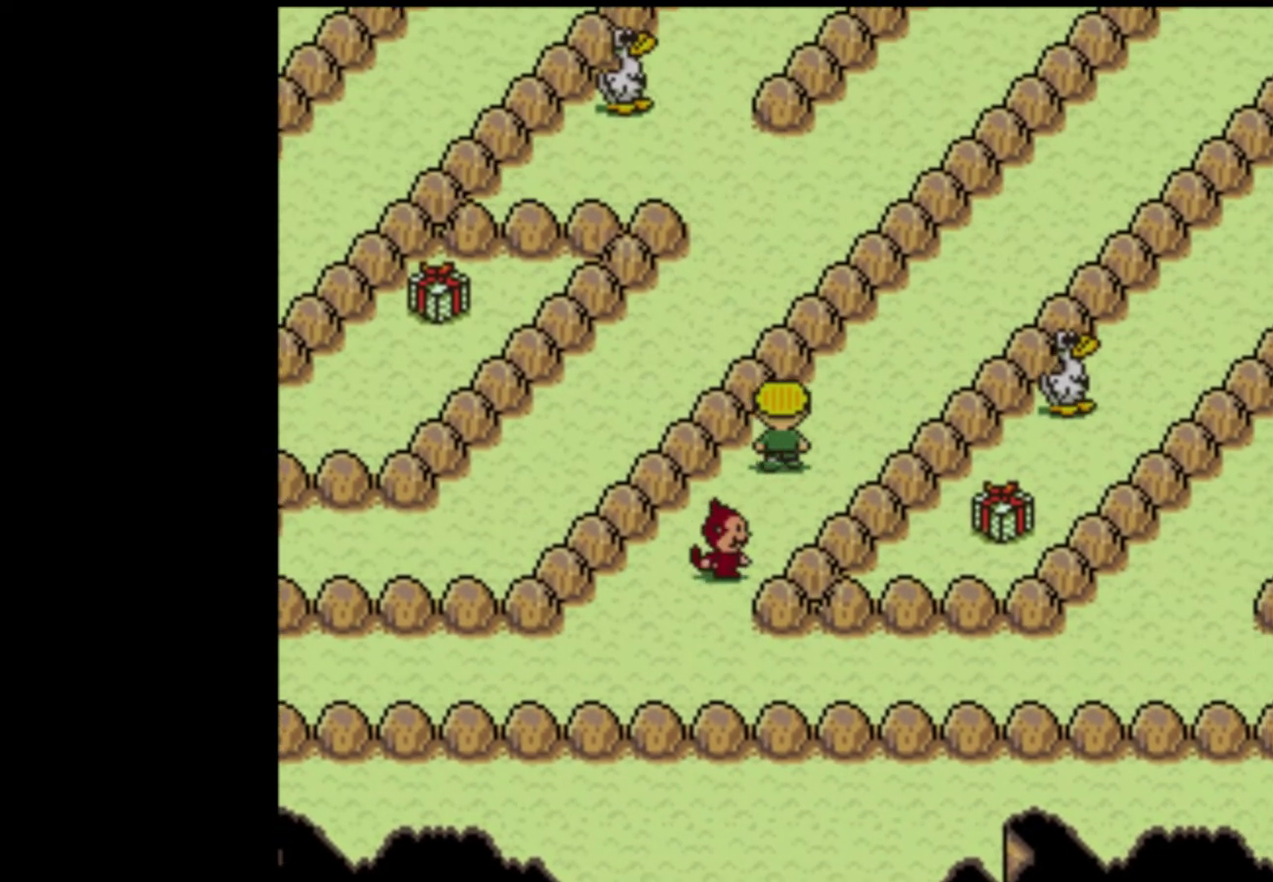
{"buttons": [], "events": []}
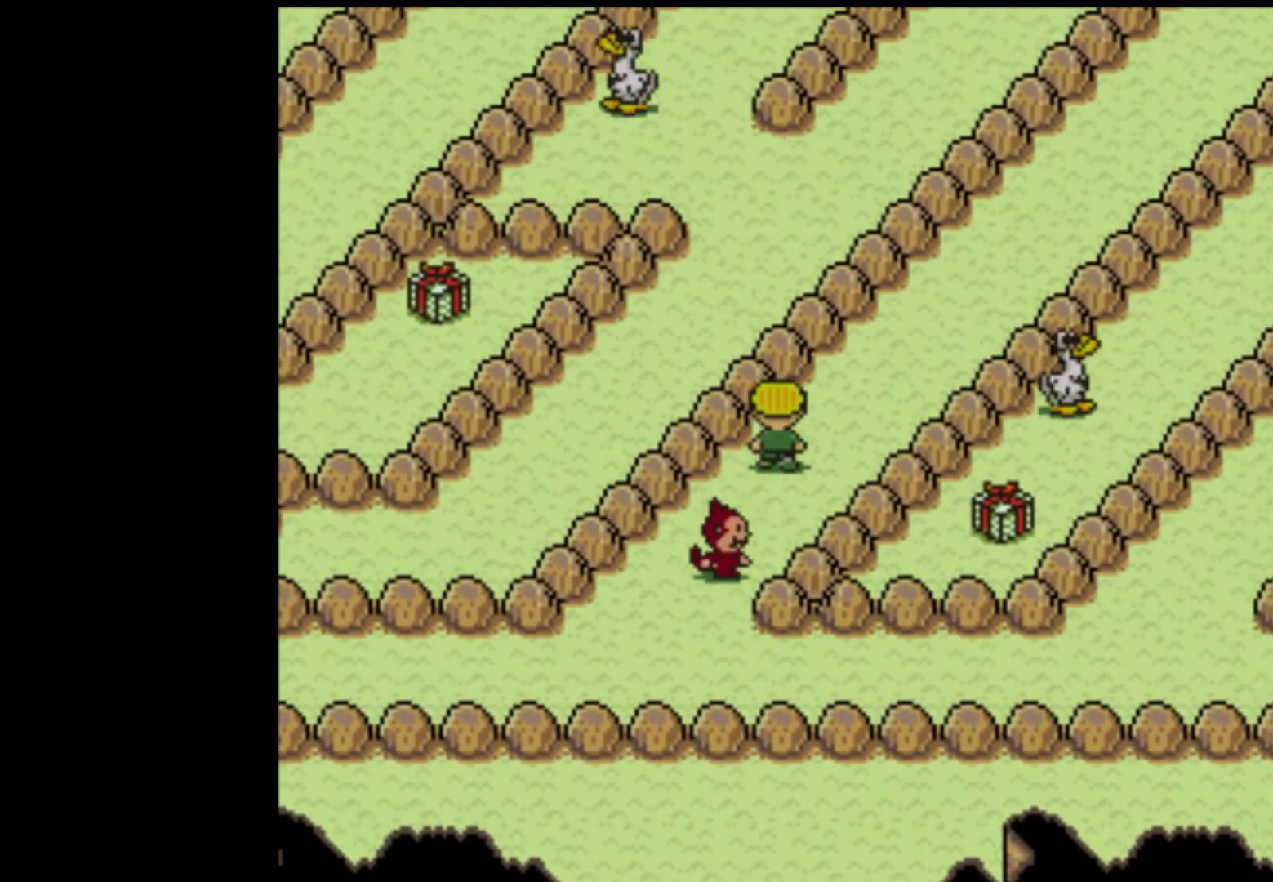
{"buttons": [], "events": []}
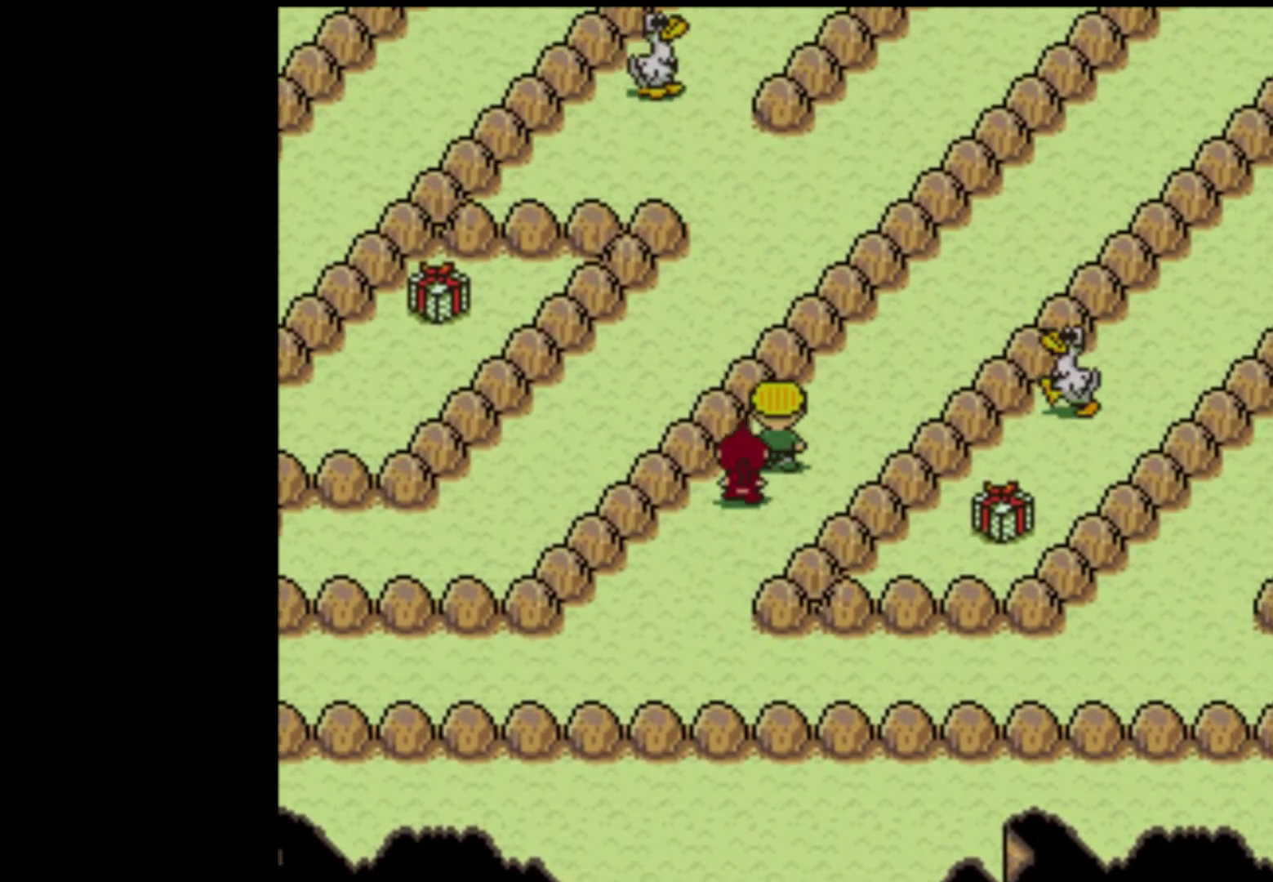
{"buttons": ["DPAD_UP", "DPAD_RIGHT"], "events": [[250, "DPAD_UP", "down"], [317, "DPAD_RIGHT", "down"]]}
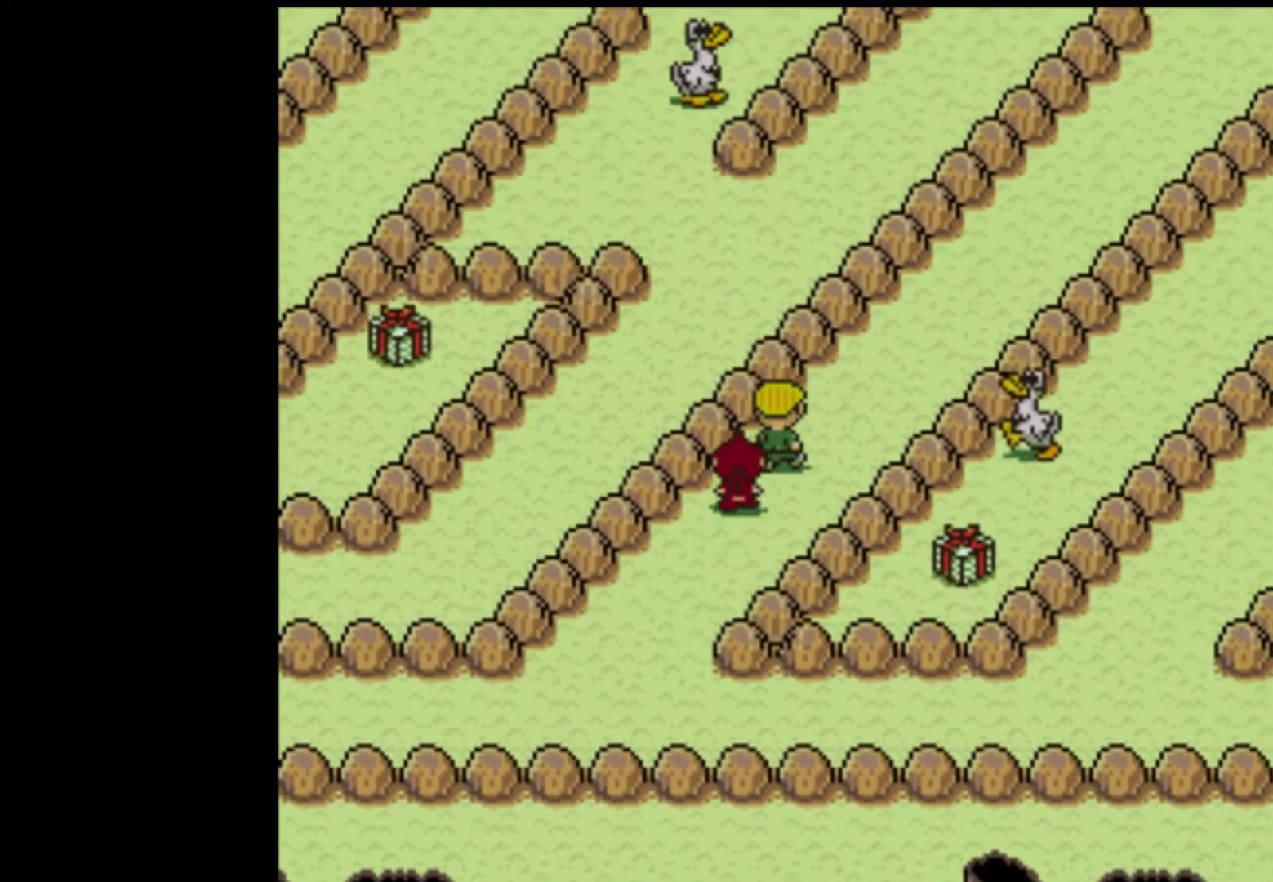
{"buttons": [], "events": [[50, "DPAD_RIGHT", "up"], [283, "DPAD_UP", "up"]]}
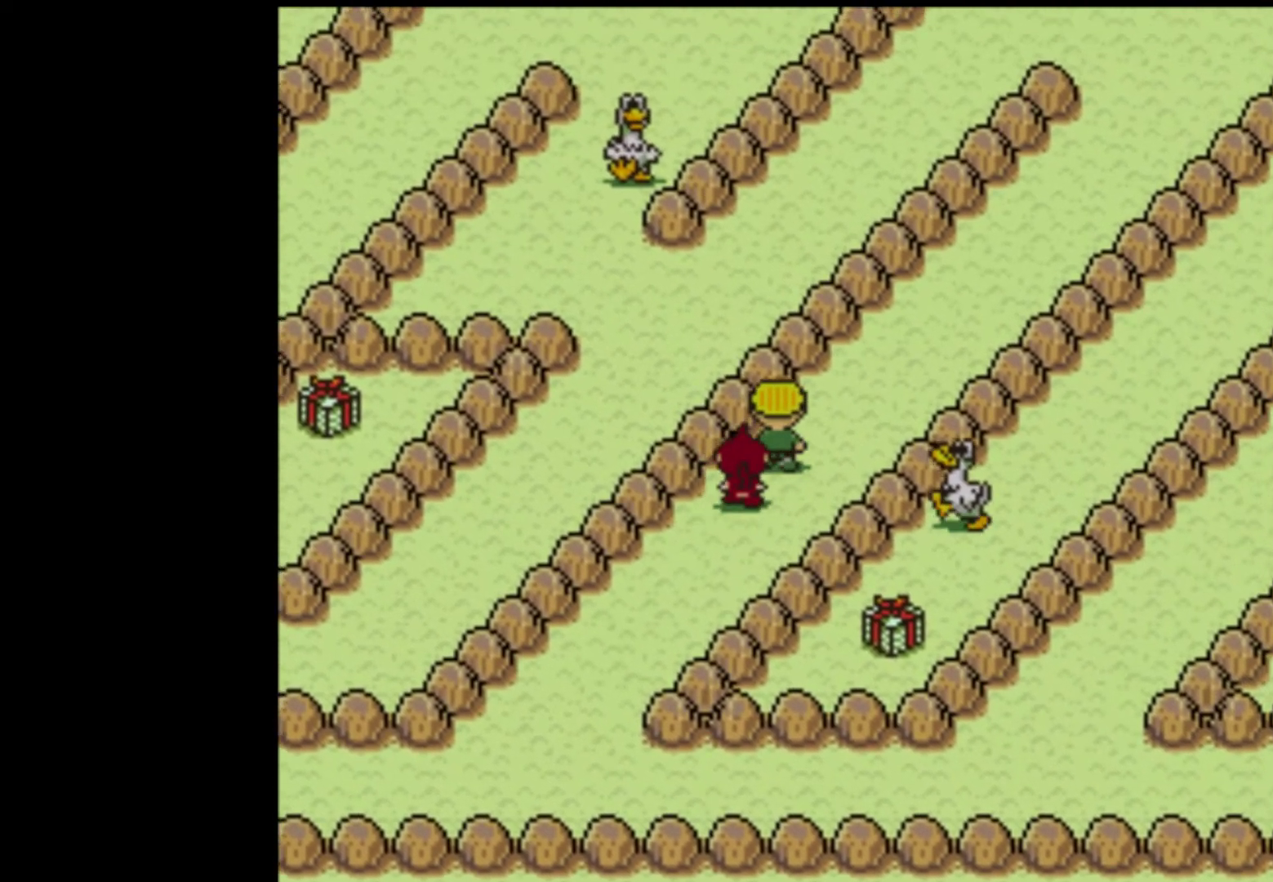
{"buttons": ["DPAD_LEFT"], "events": [[250, "DPAD_LEFT", "down"]]}
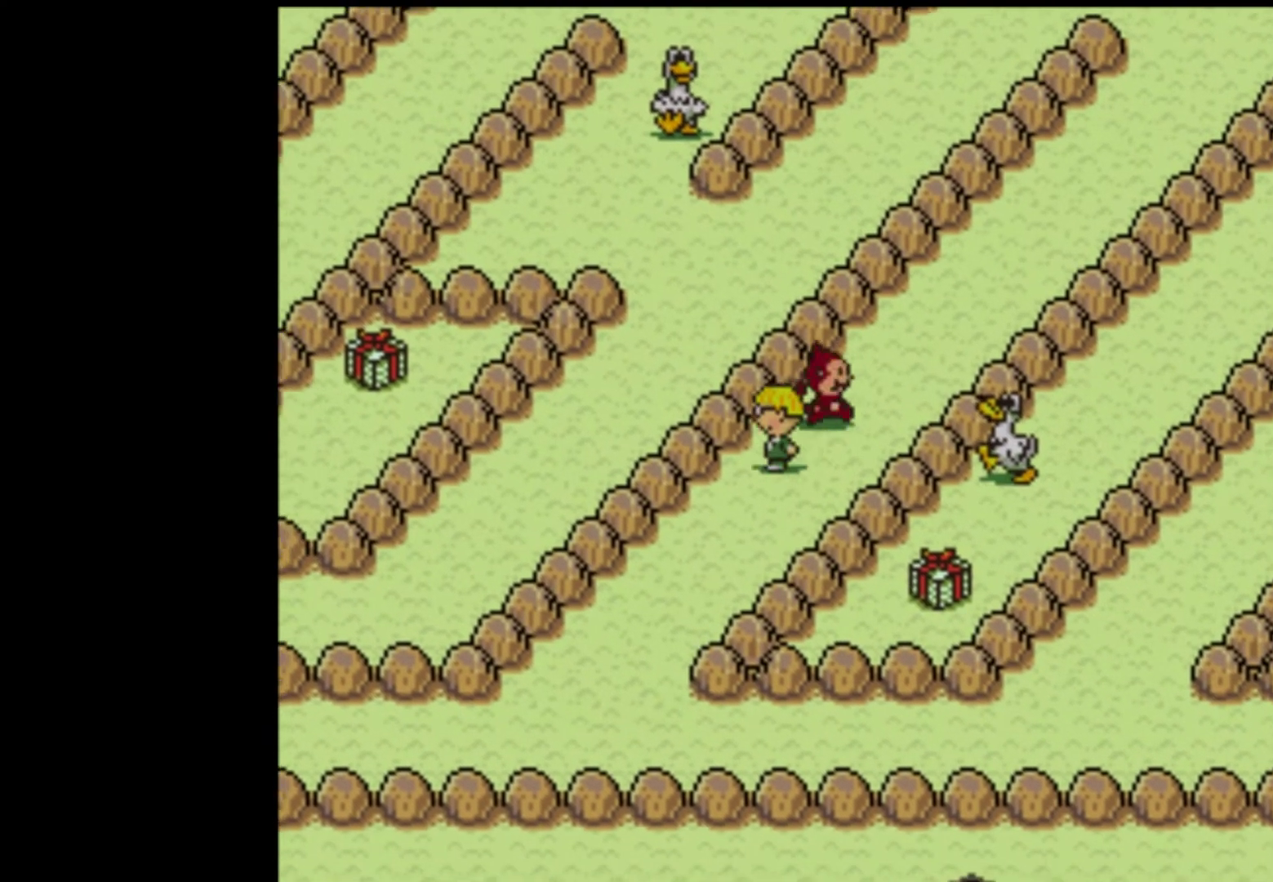
{"buttons": ["DPAD_LEFT"], "events": []}
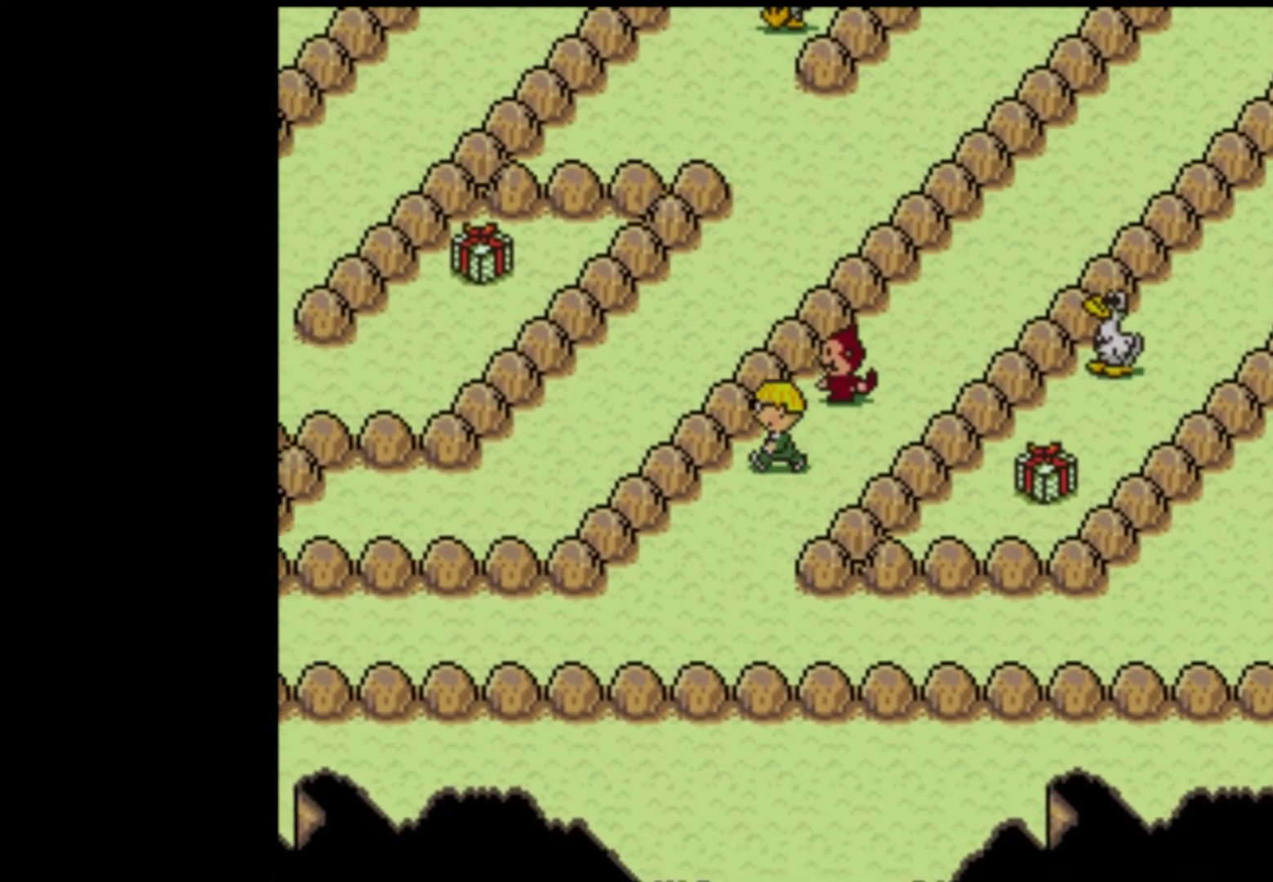
{"buttons": [], "events": [[250, "DPAD_LEFT", "up"]]}
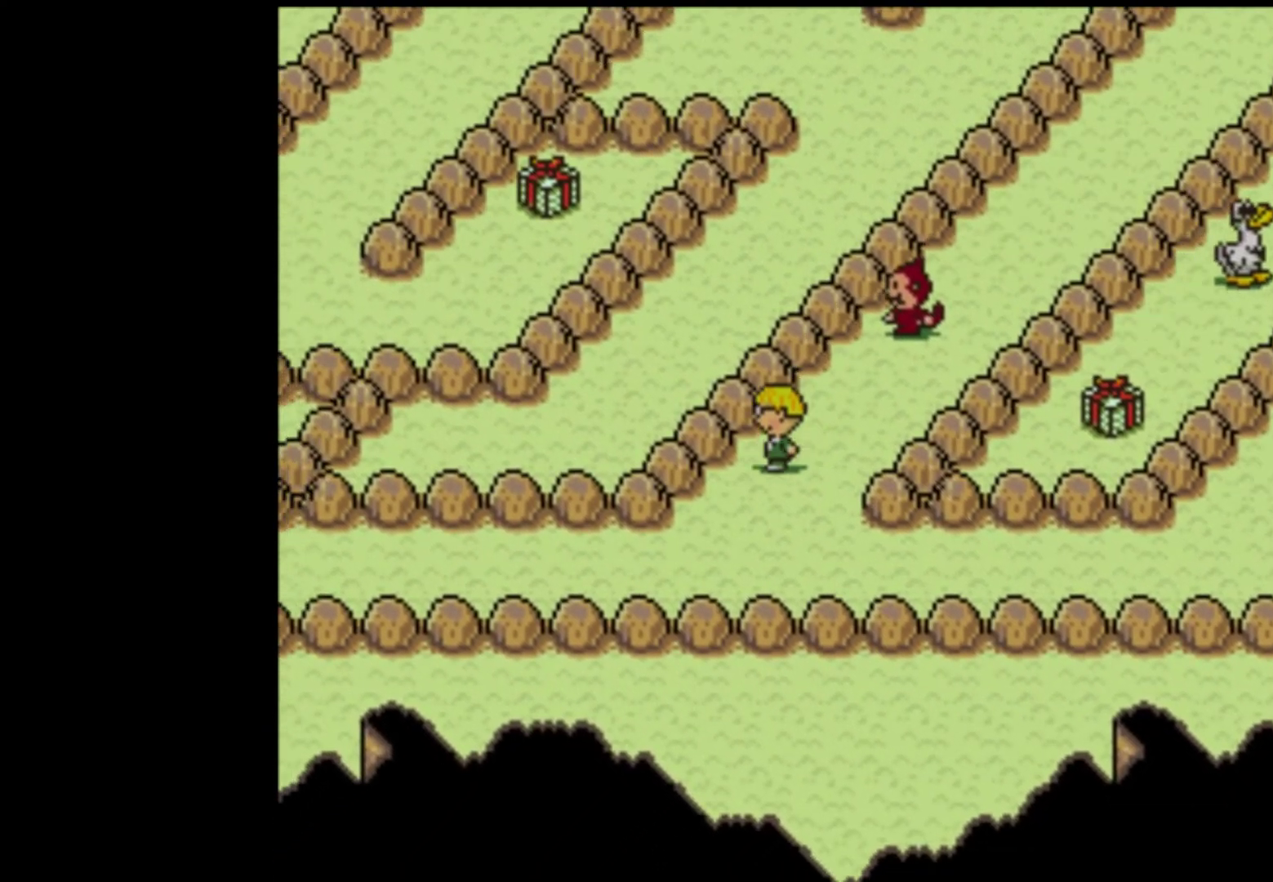
{"buttons": ["DPAD_UP"], "events": [[50, "DPAD_UP", "down"]]}
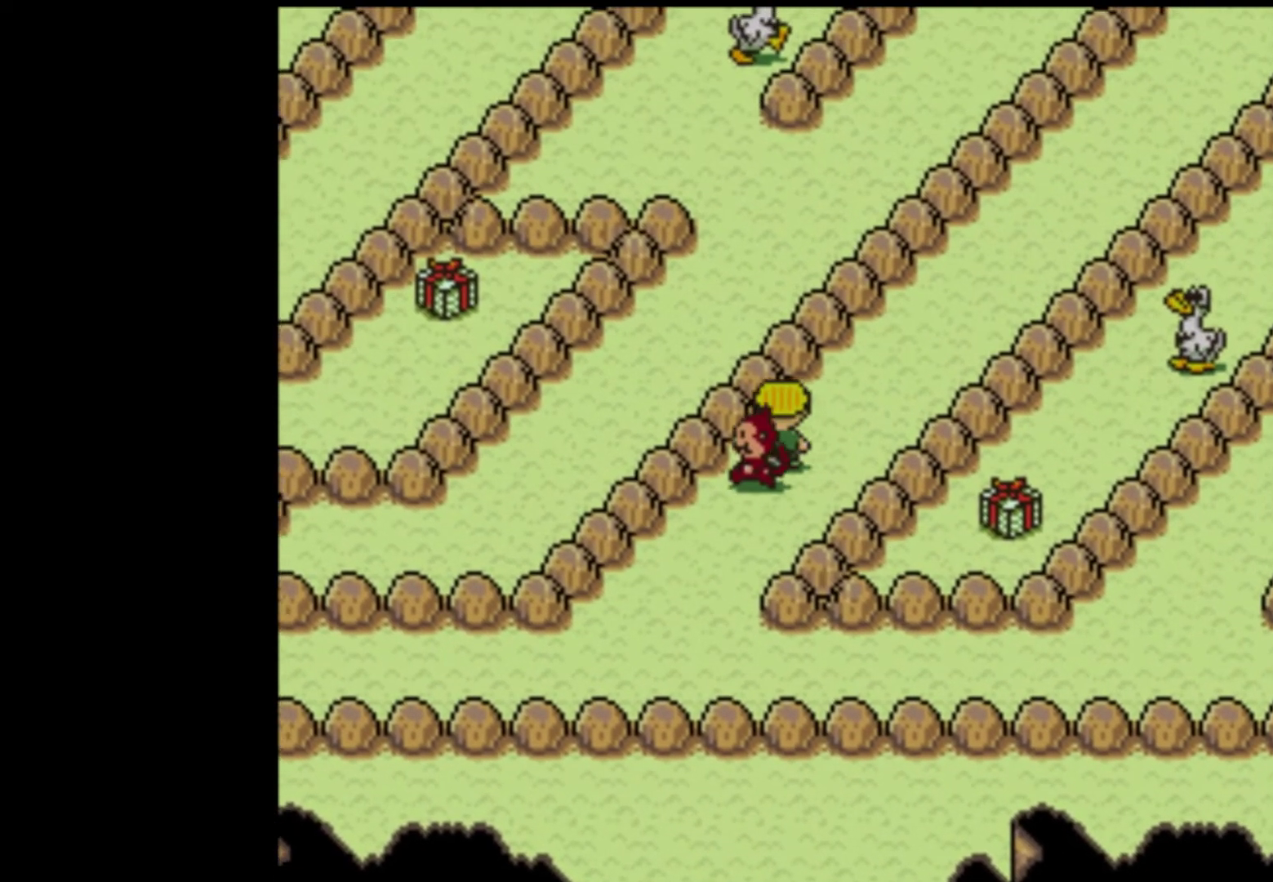
{"buttons": [], "events": [[83, "DPAD_UP", "up"]]}
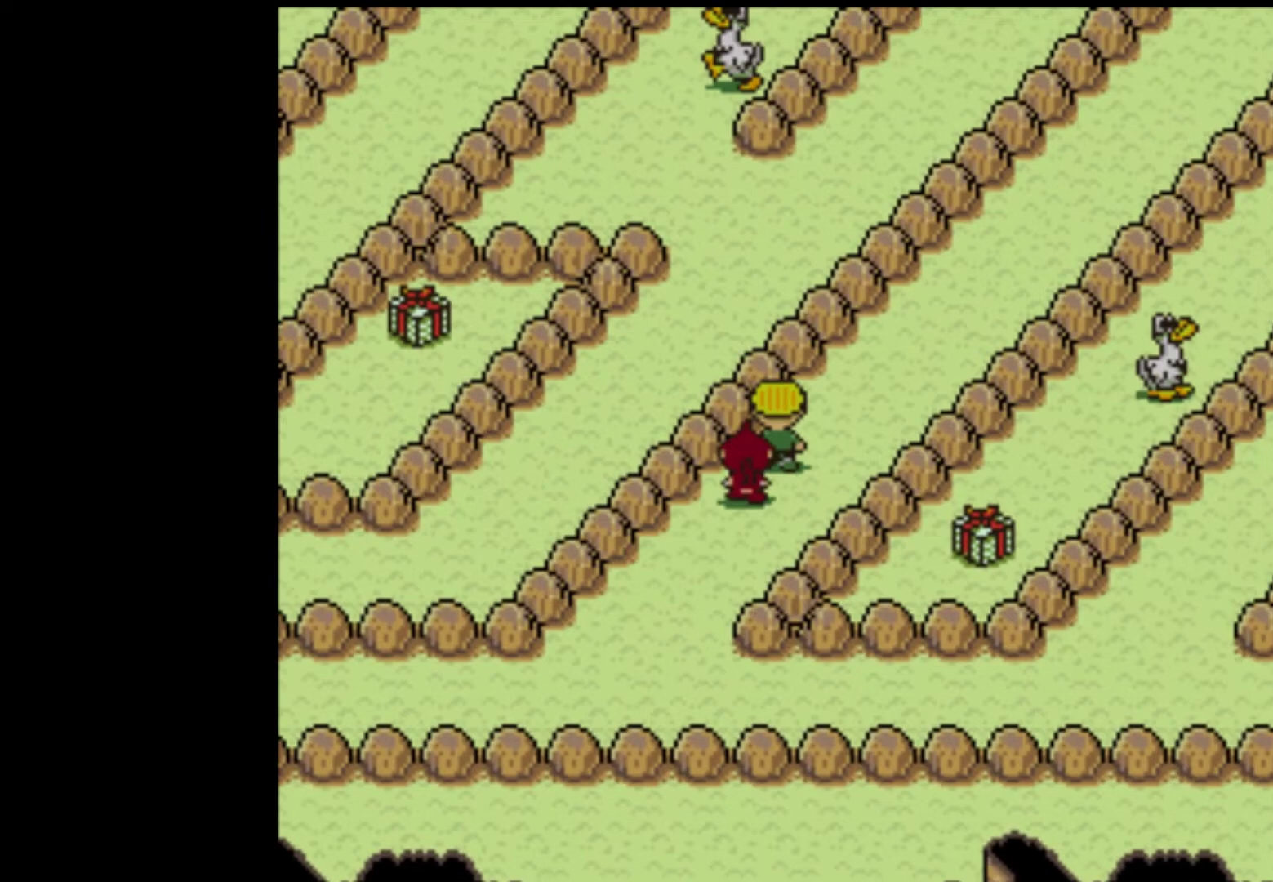
{"buttons": [], "events": []}
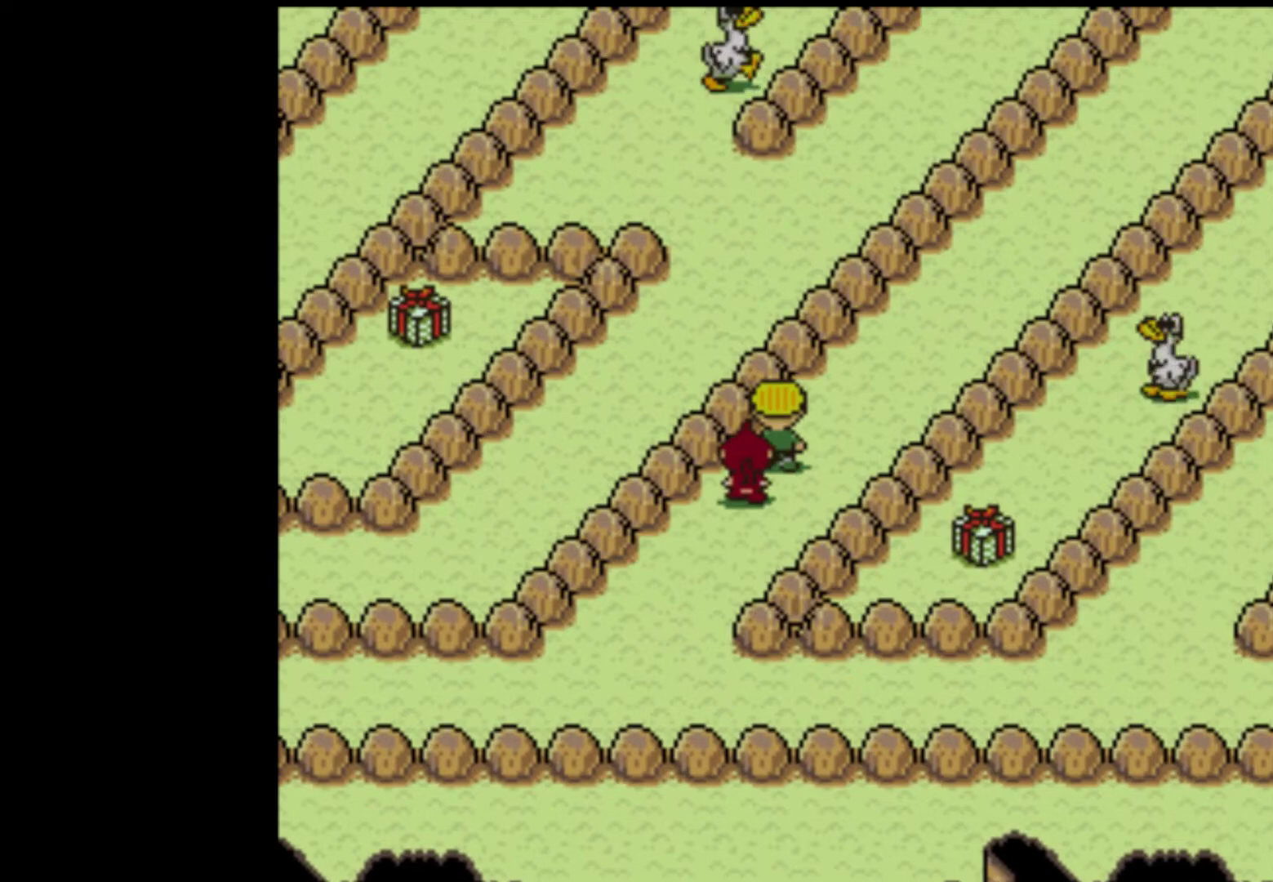
{"buttons": [], "events": []}
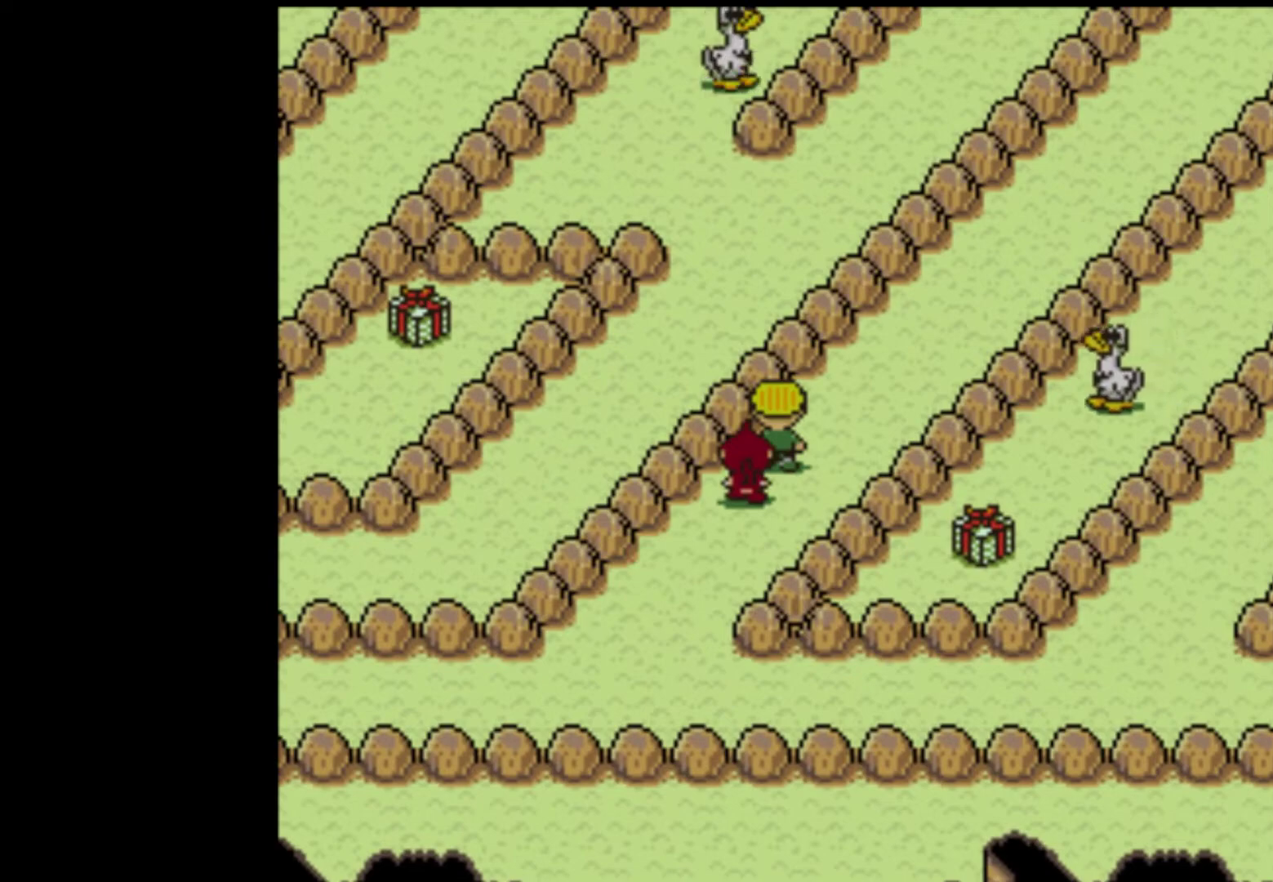
{"buttons": ["DPAD_UP"], "events": [[283, "DPAD_RIGHT", "down"], [283, "DPAD_UP", "down"], [483, "DPAD_RIGHT", "up"]]}
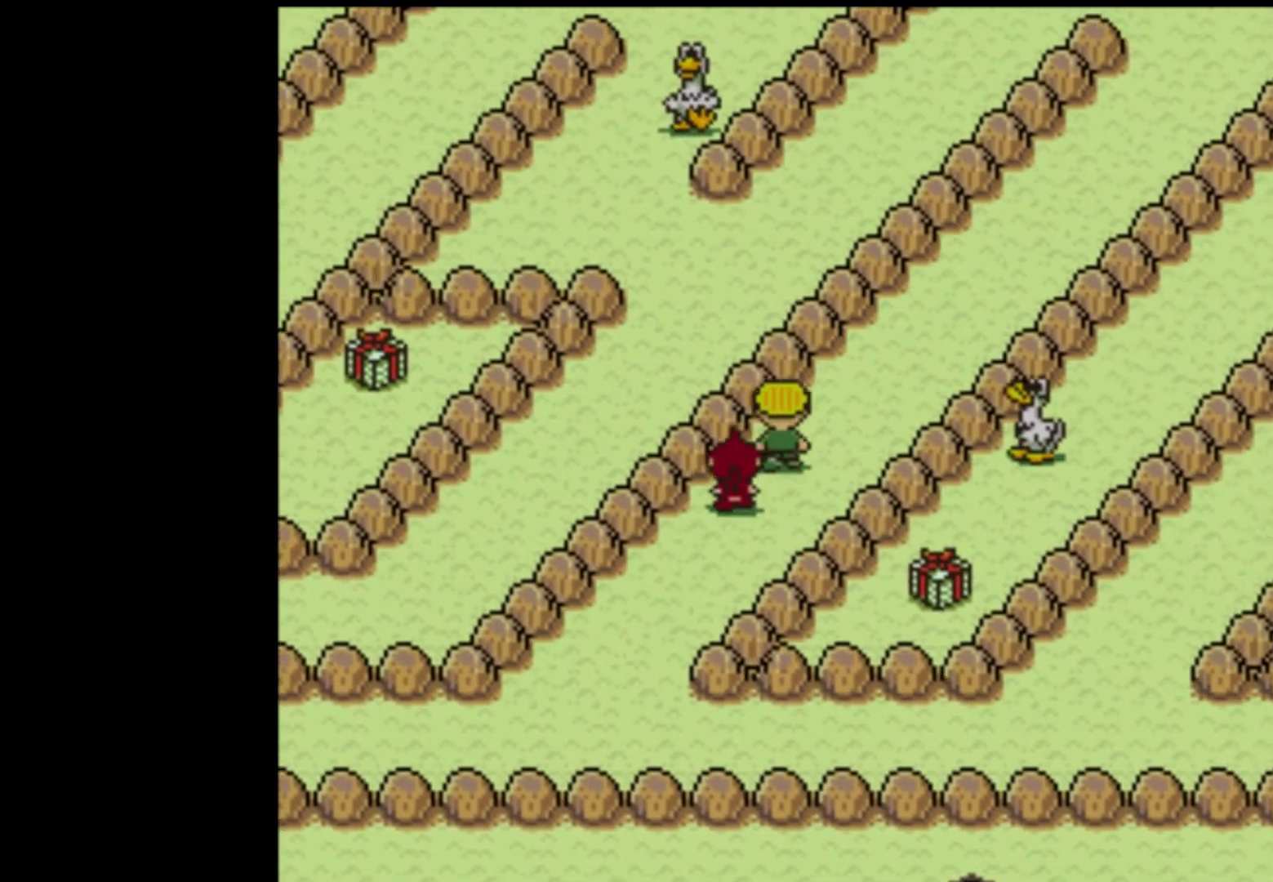
{"buttons": ["DPAD_UP", "DPAD_RIGHT"], "events": [[50, "DPAD_RIGHT", "down"]]}
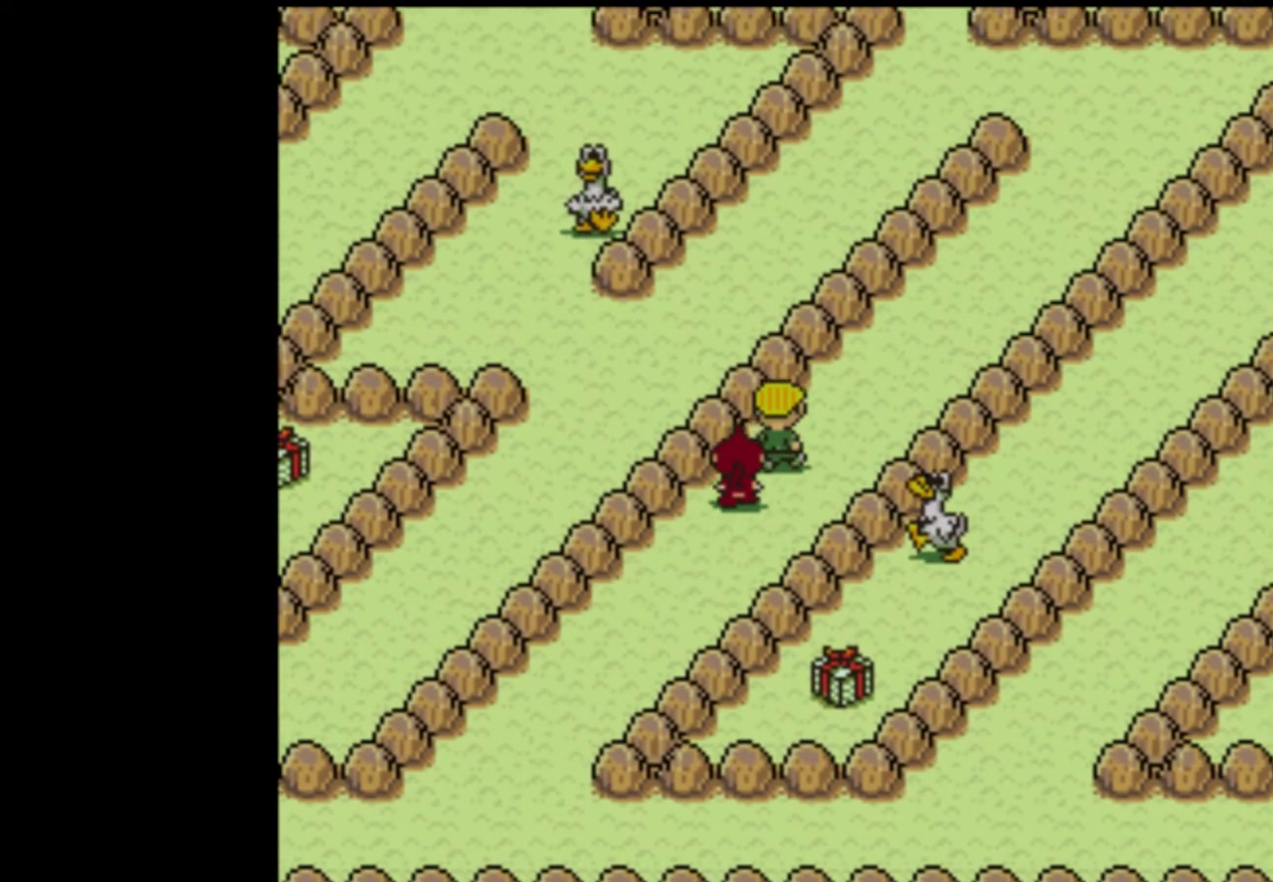
{"buttons": ["DPAD_UP", "DPAD_RIGHT"], "events": []}
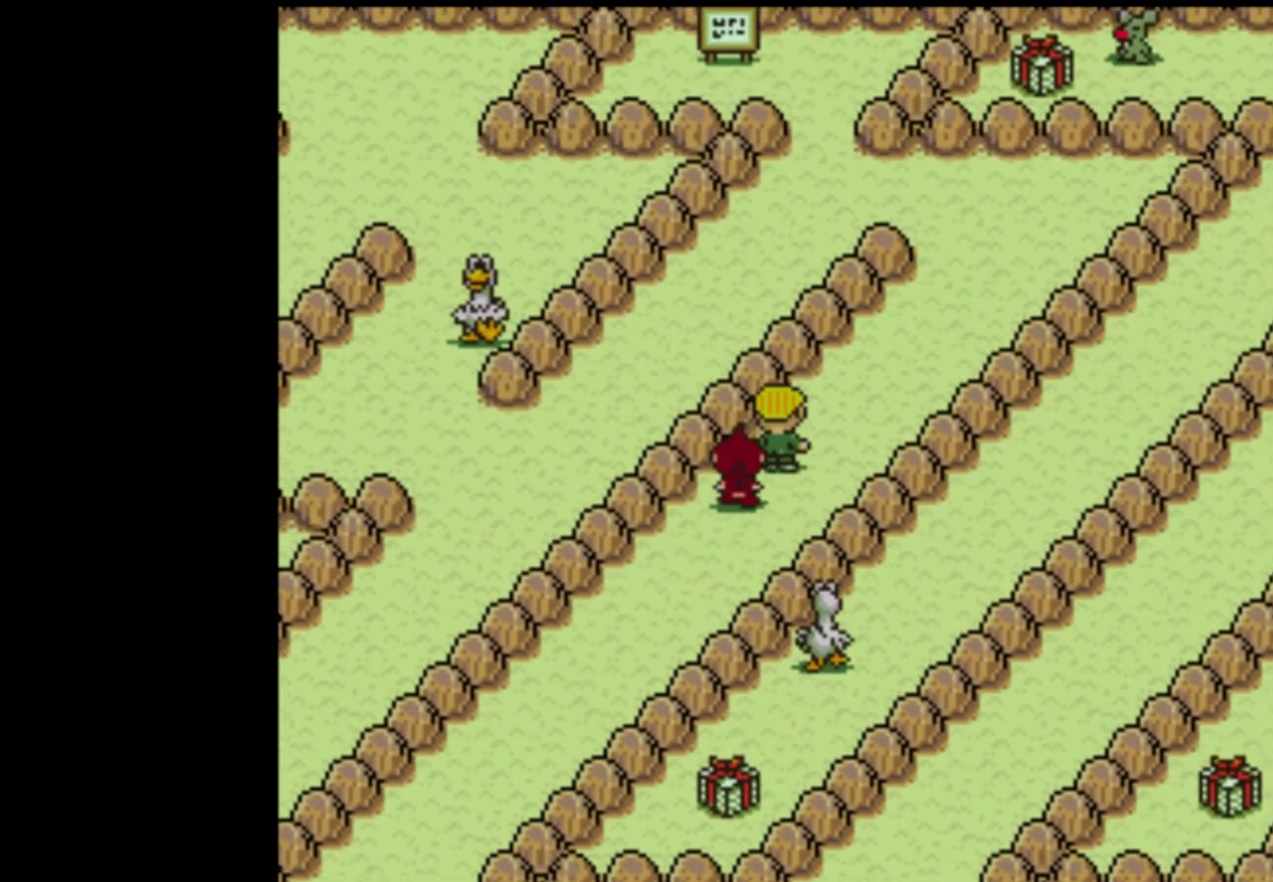
{"buttons": ["DPAD_UP", "DPAD_RIGHT"], "events": []}
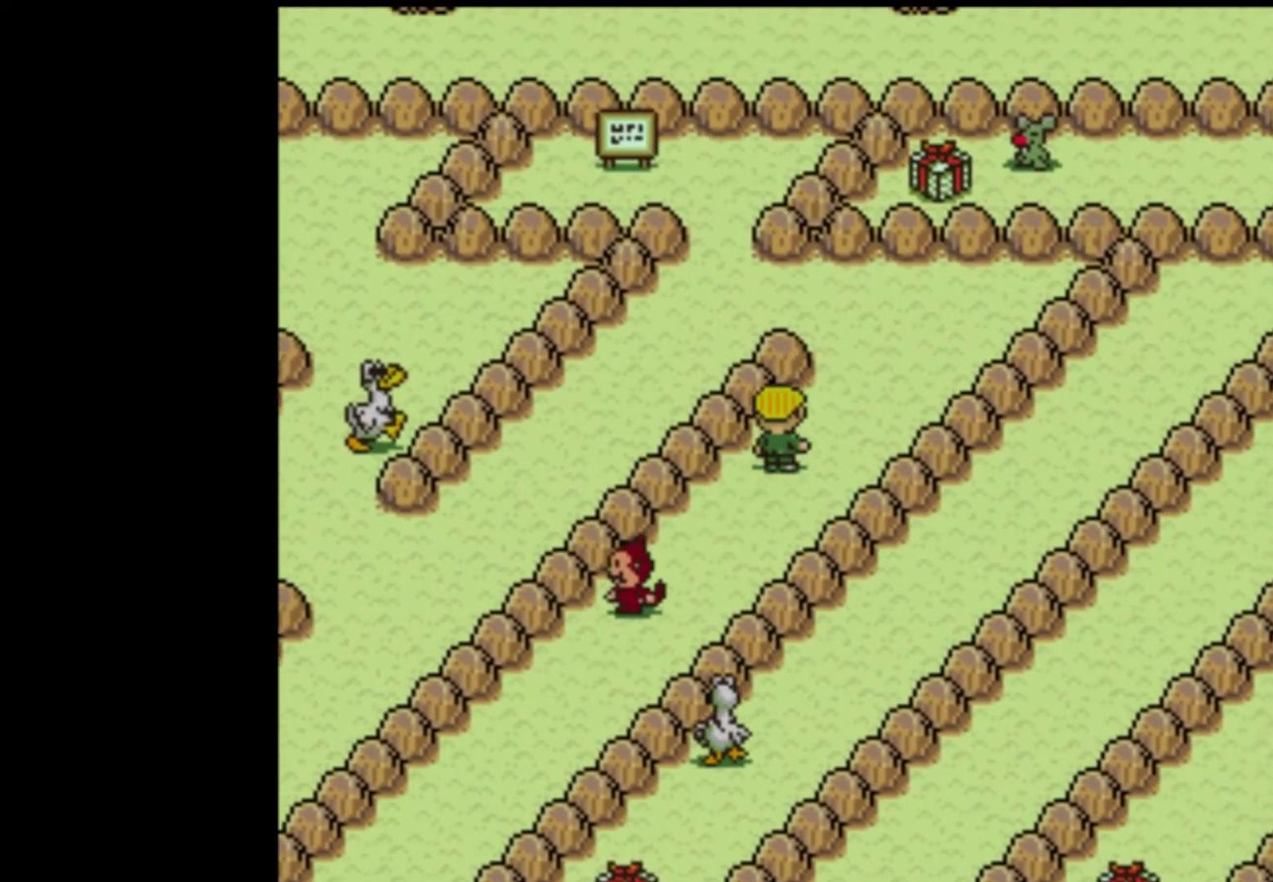
{"buttons": ["DPAD_UP", "DPAD_RIGHT"], "events": []}
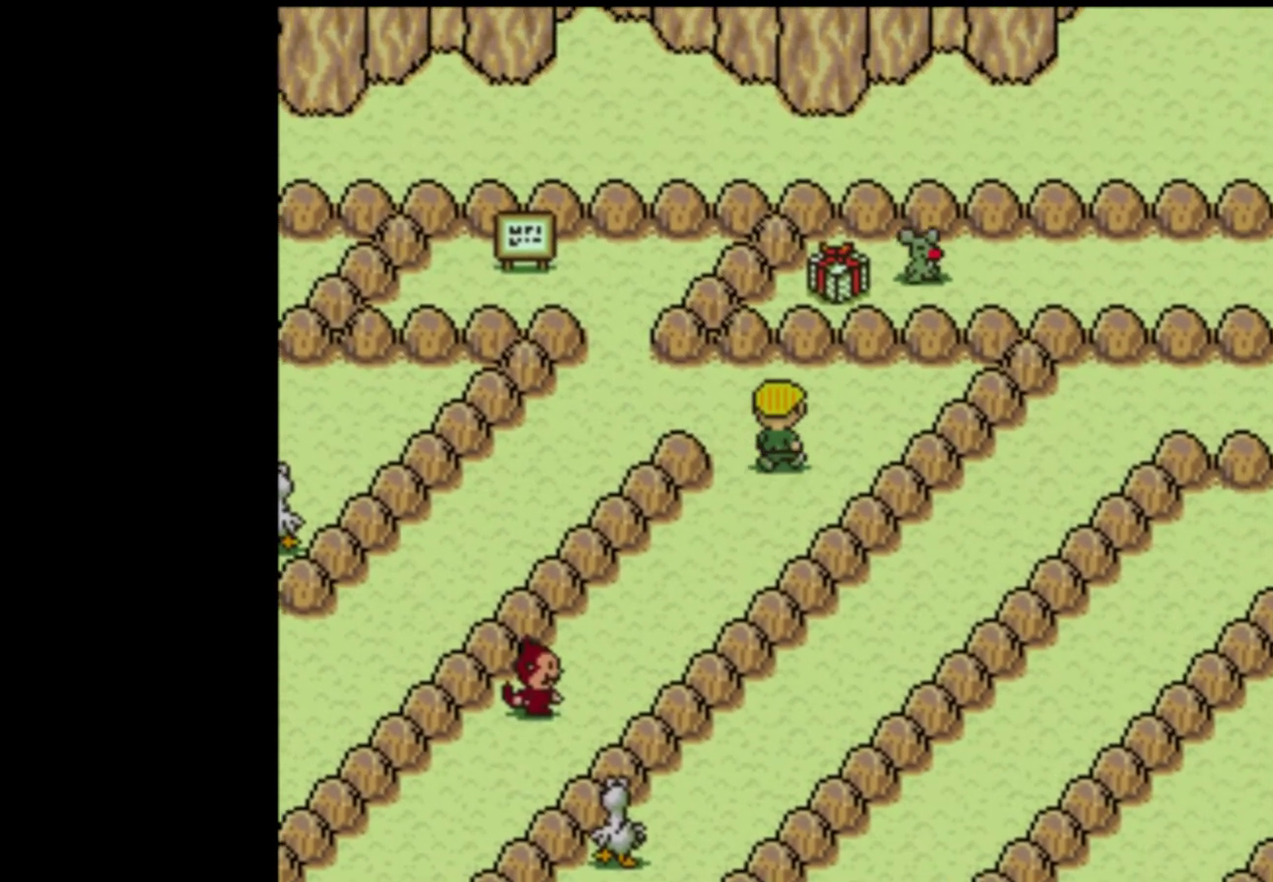
{"buttons": ["DPAD_LEFT"], "events": [[50, "DPAD_UP", "up"], [317, "DPAD_UP", "down"], [350, "DPAD_RIGHT", "up"], [383, "DPAD_LEFT", "down"], [383, "DPAD_UP", "up"]]}
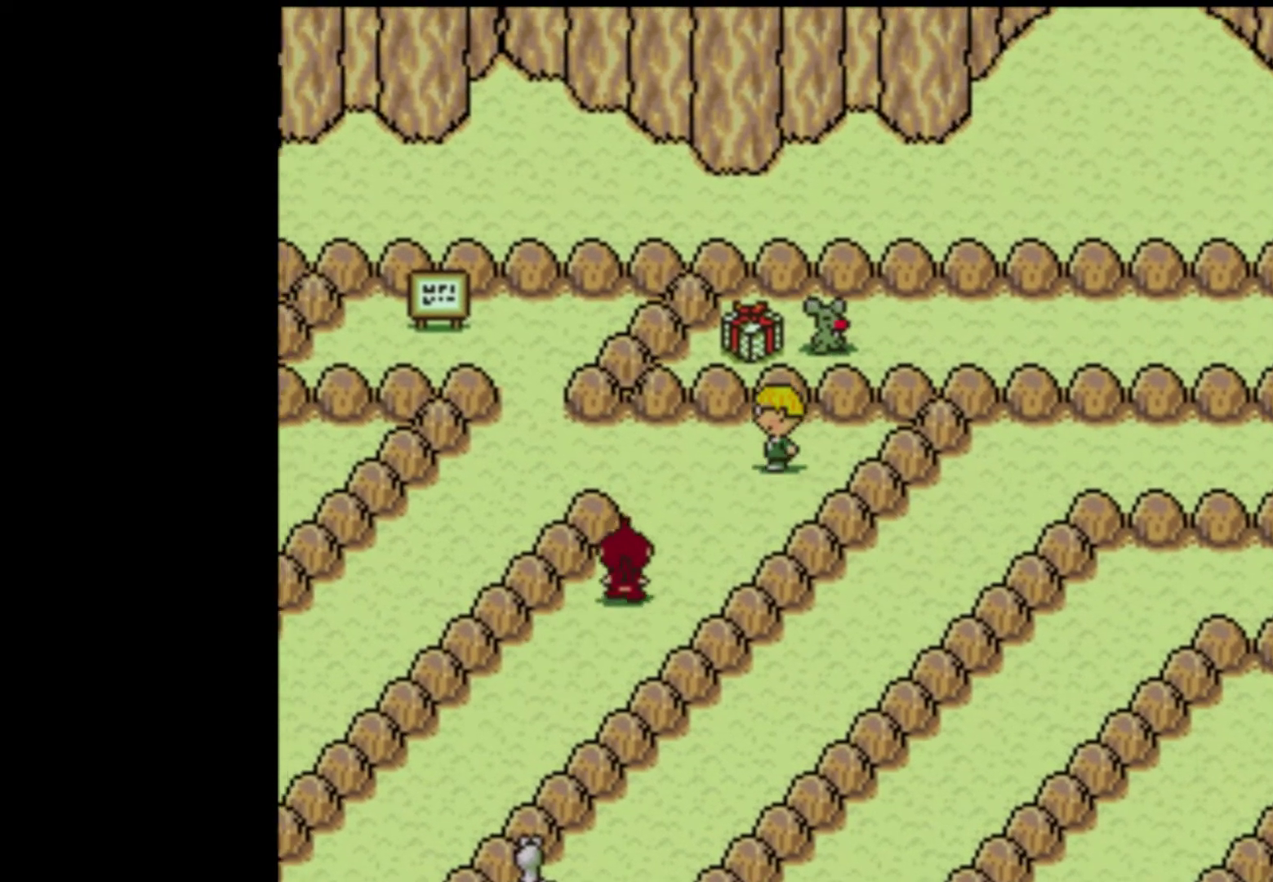
{"buttons": ["DPAD_LEFT"], "events": []}
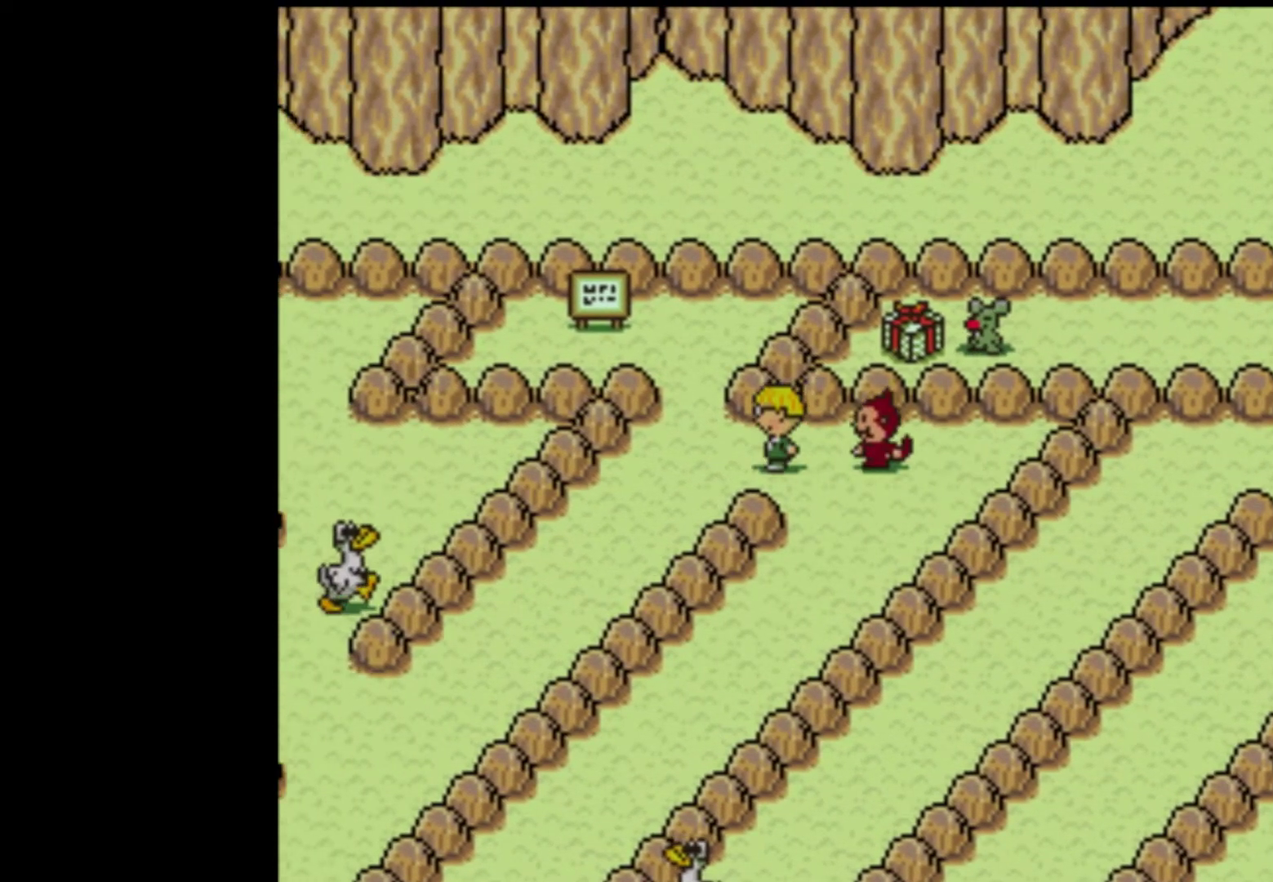
{"buttons": ["DPAD_DOWN", "DPAD_LEFT"], "events": [[117, "DPAD_DOWN", "down"]]}
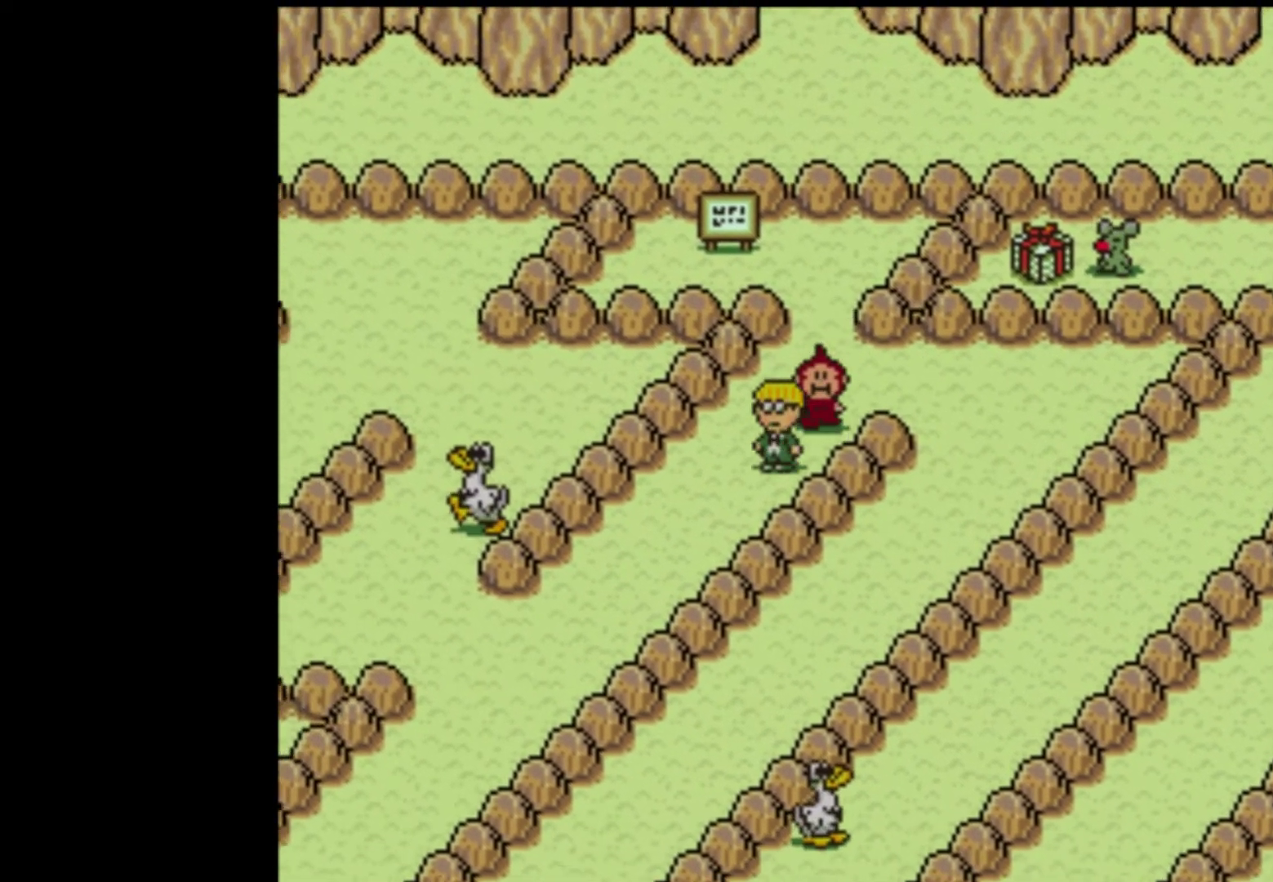
{"buttons": ["DPAD_DOWN", "DPAD_LEFT"], "events": []}
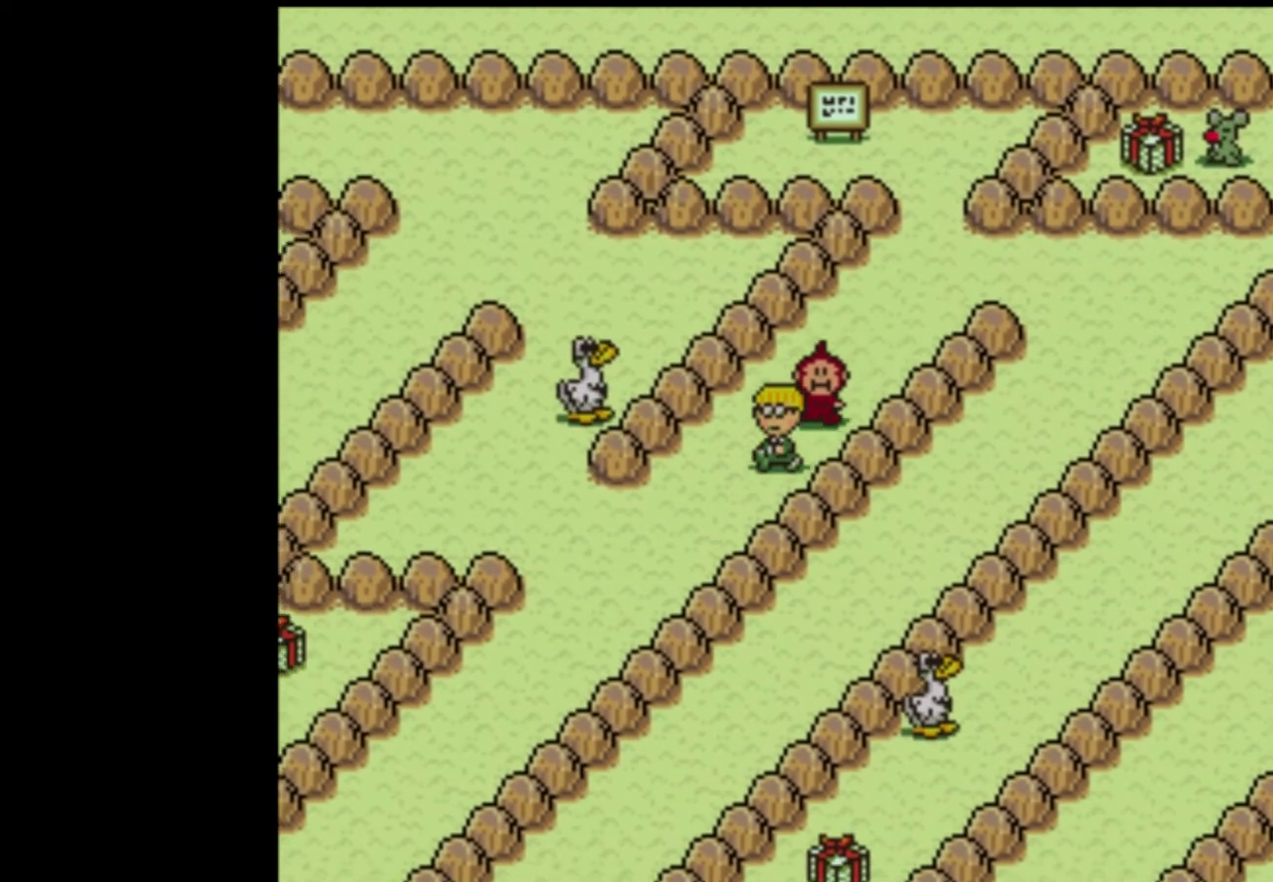
{"buttons": ["DPAD_LEFT"], "events": [[283, "DPAD_DOWN", "up"]]}
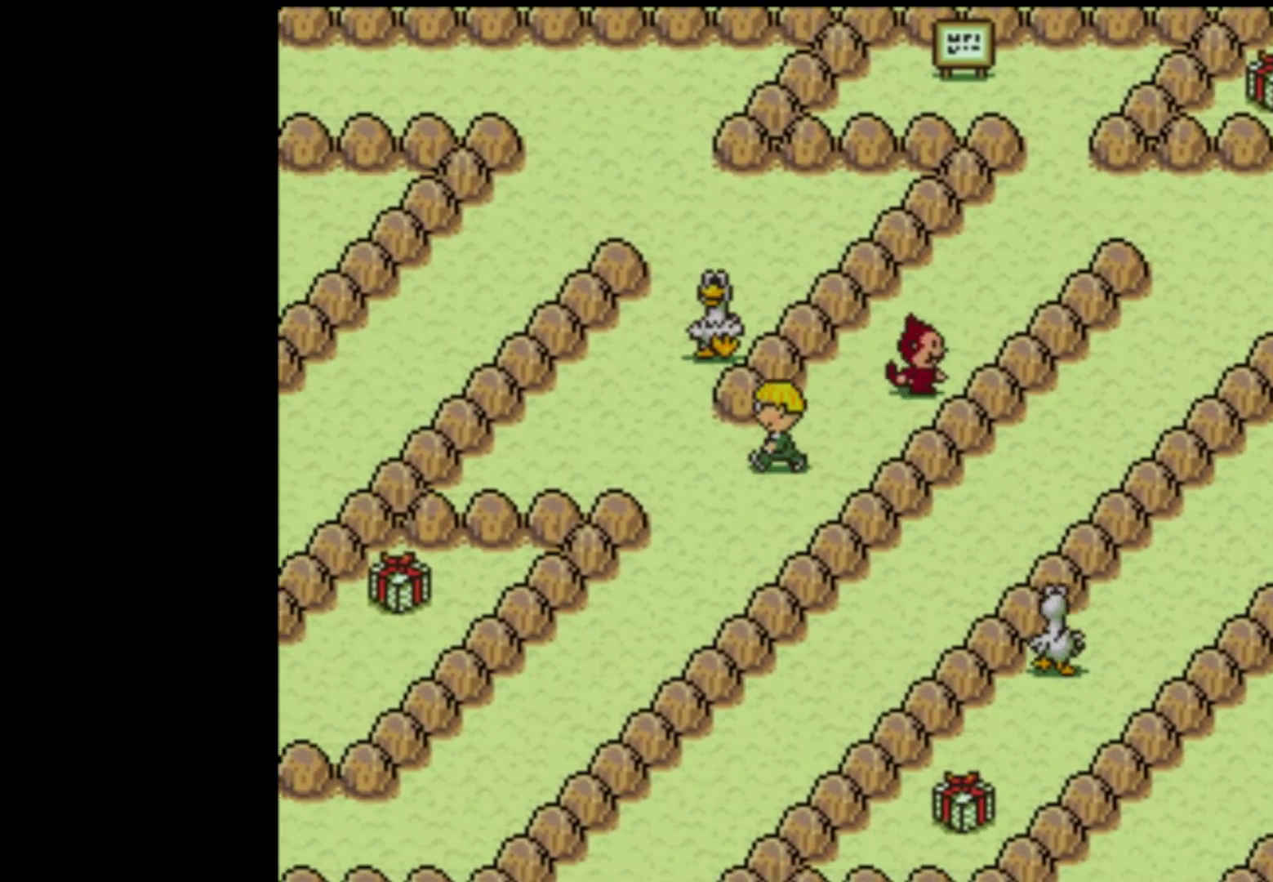
{"buttons": ["DPAD_UP", "DPAD_LEFT"], "events": [[383, "DPAD_UP", "down"]]}
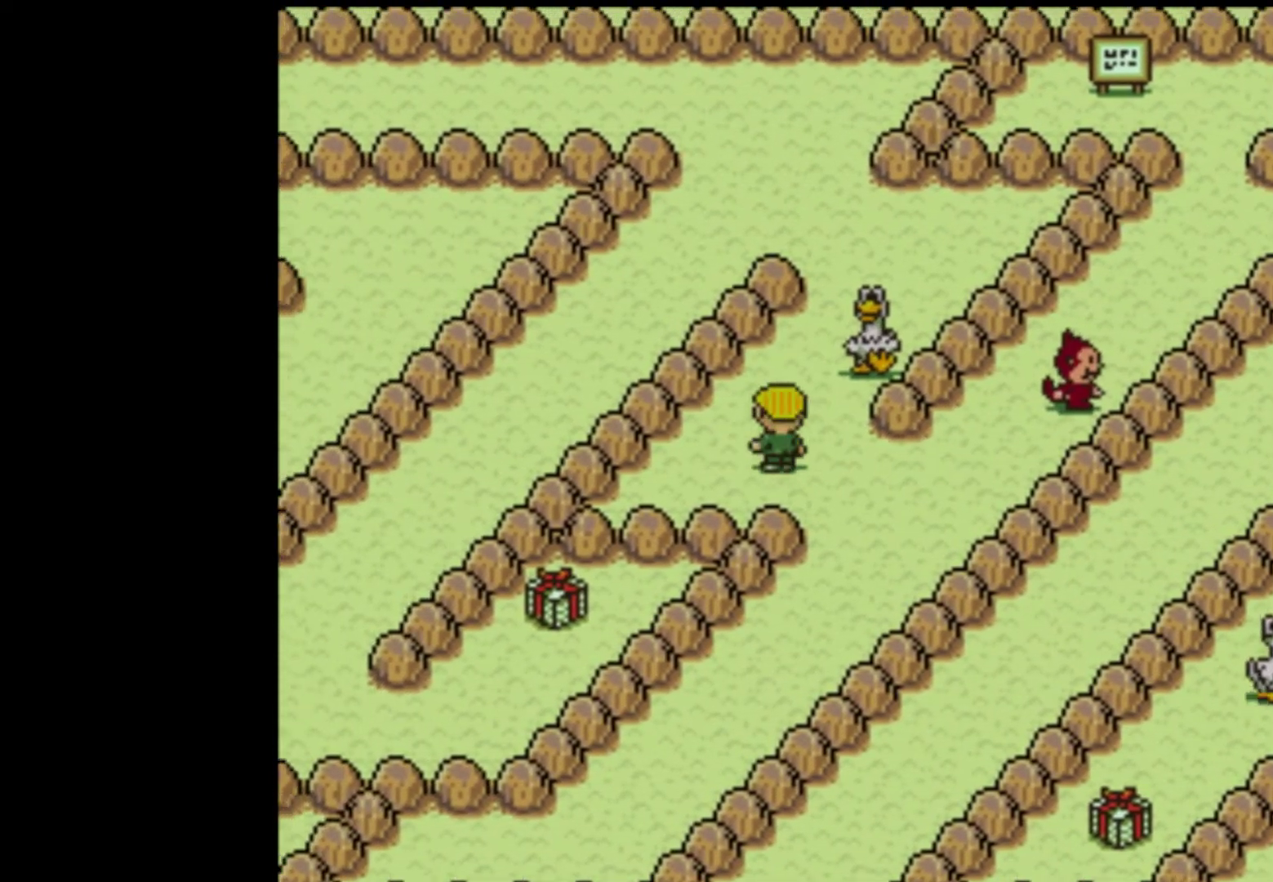
{"buttons": ["DPAD_UP", "DPAD_RIGHT"], "events": [[17, "DPAD_LEFT", "up"], [483, "DPAD_RIGHT", "down"]]}
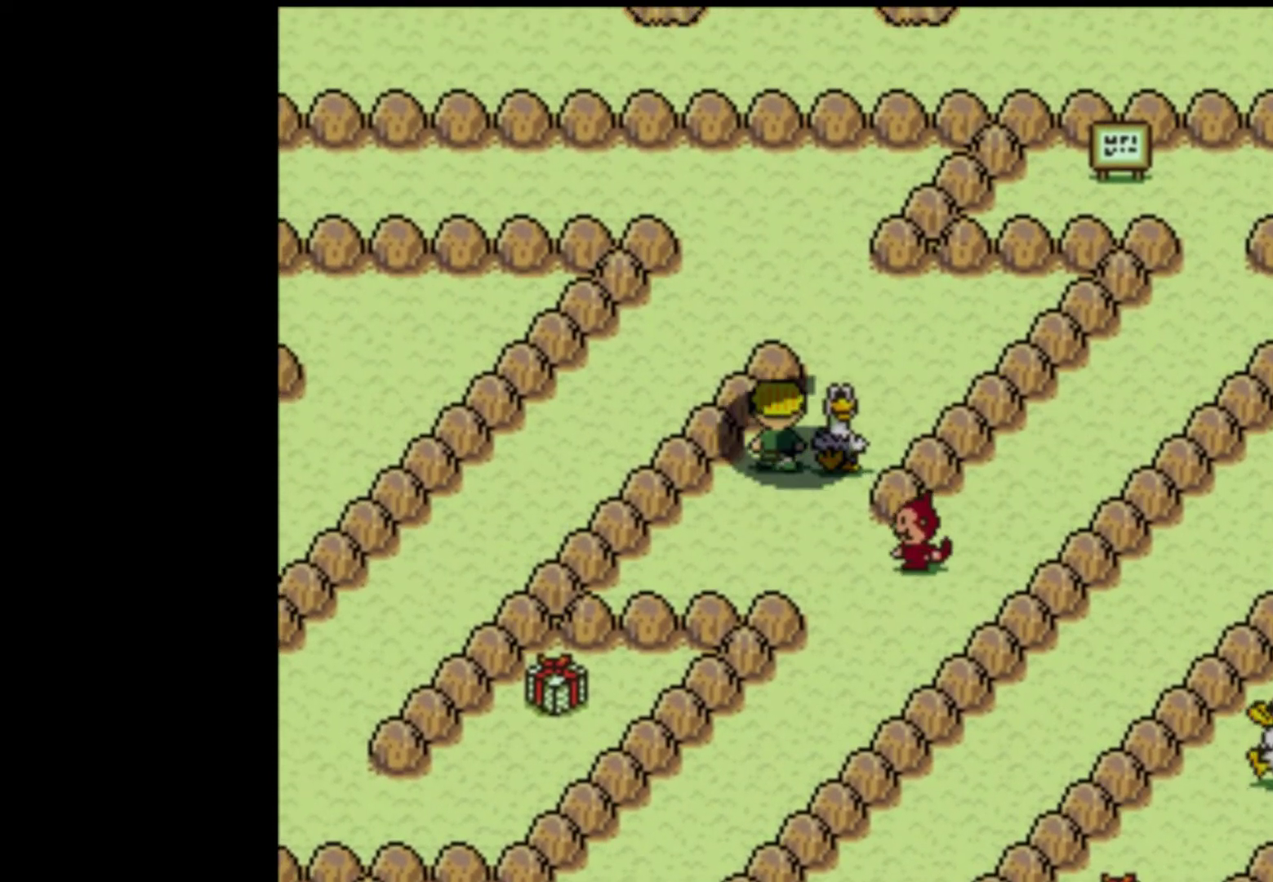
{"buttons": [], "events": [[17, "DPAD_UP", "up"], [350, "A", "down"], [383, "DPAD_RIGHT", "up"], [450, "A", "up"]]}
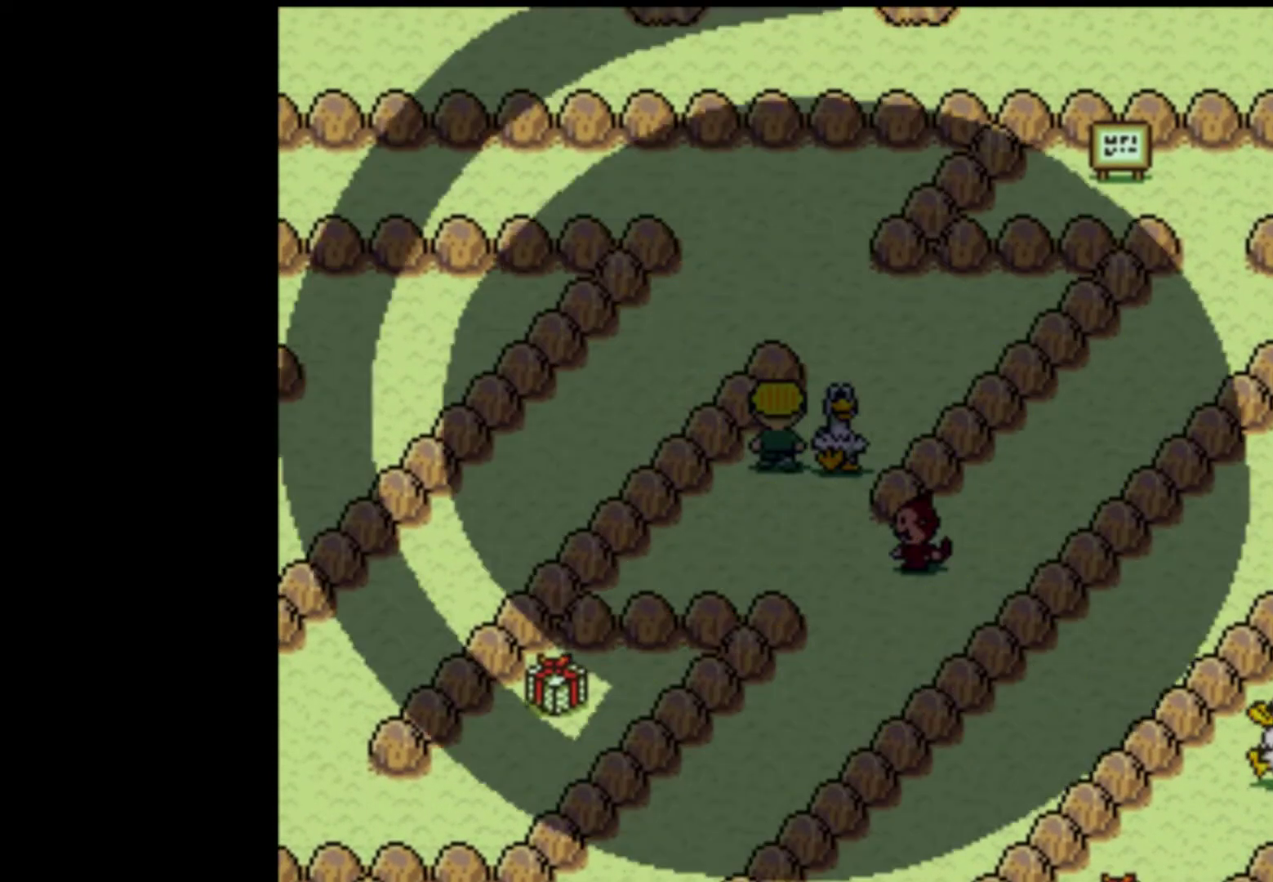
{"buttons": [], "events": [[17, "A", "down"], [83, "A", "up"], [150, "A", "down"], [217, "A", "up"], [283, "A", "down"], [350, "A", "up"], [383, "A", "down"], [450, "A", "up"]]}